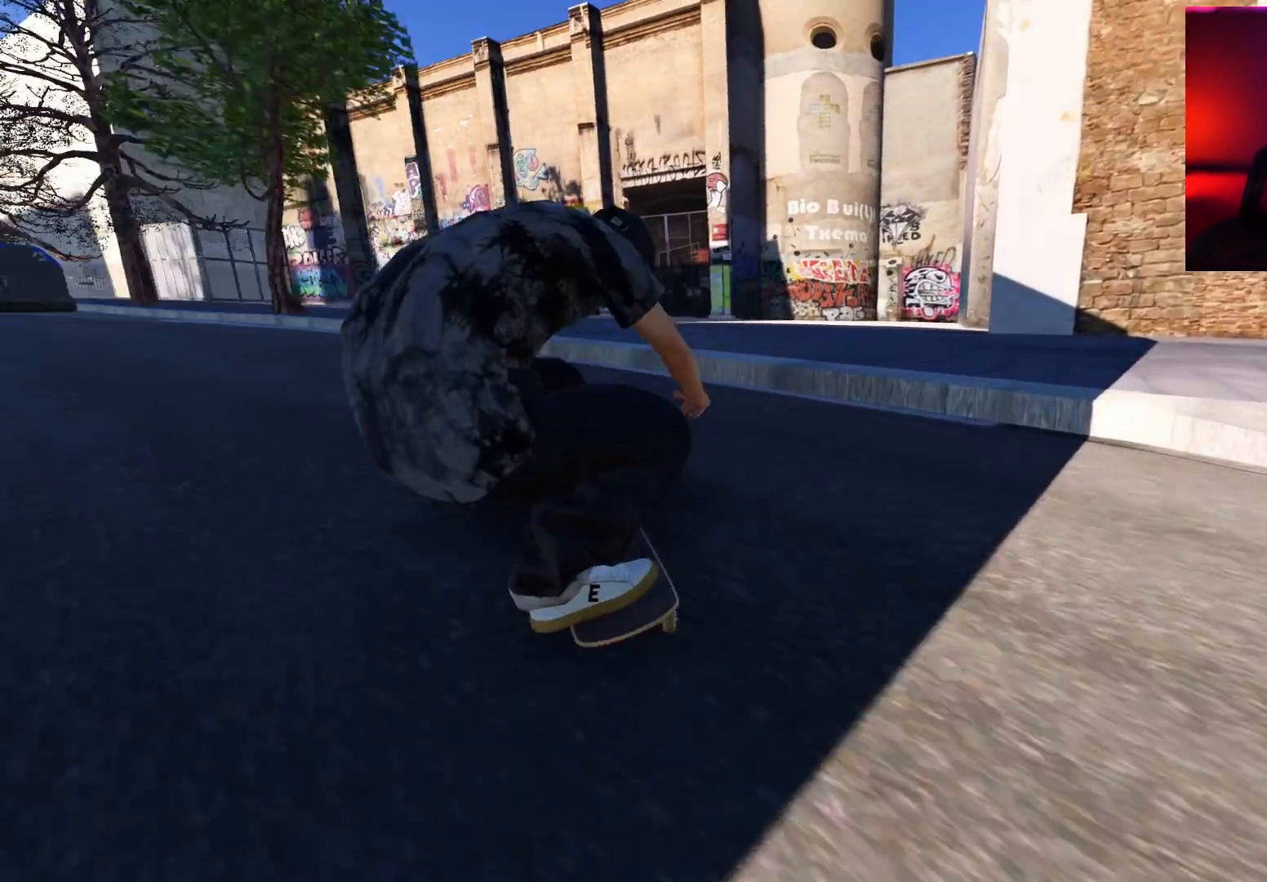
Gameplay with a controller (Xbox layout); each line is a JSON object with the inputs held at the frame after it. "events" lists button and stick changes between this image and that frame as [ms after this image, input, new state], when the widget could be followed in between. Not read: B L3 R3.
{"buttons": ["L2", "DPAD_LEFT"], "left_stick": "center", "right_stick": "center", "events": [[50, "DPAD_LEFT", "down"], [150, "DPAD_LEFT", "up"], [200, "L2", "up"], [267, "DPAD_LEFT", "down"], [367, "DPAD_LEFT", "up"], [450, "DPAD_LEFT", "down"], [450, "L2", "down"]]}
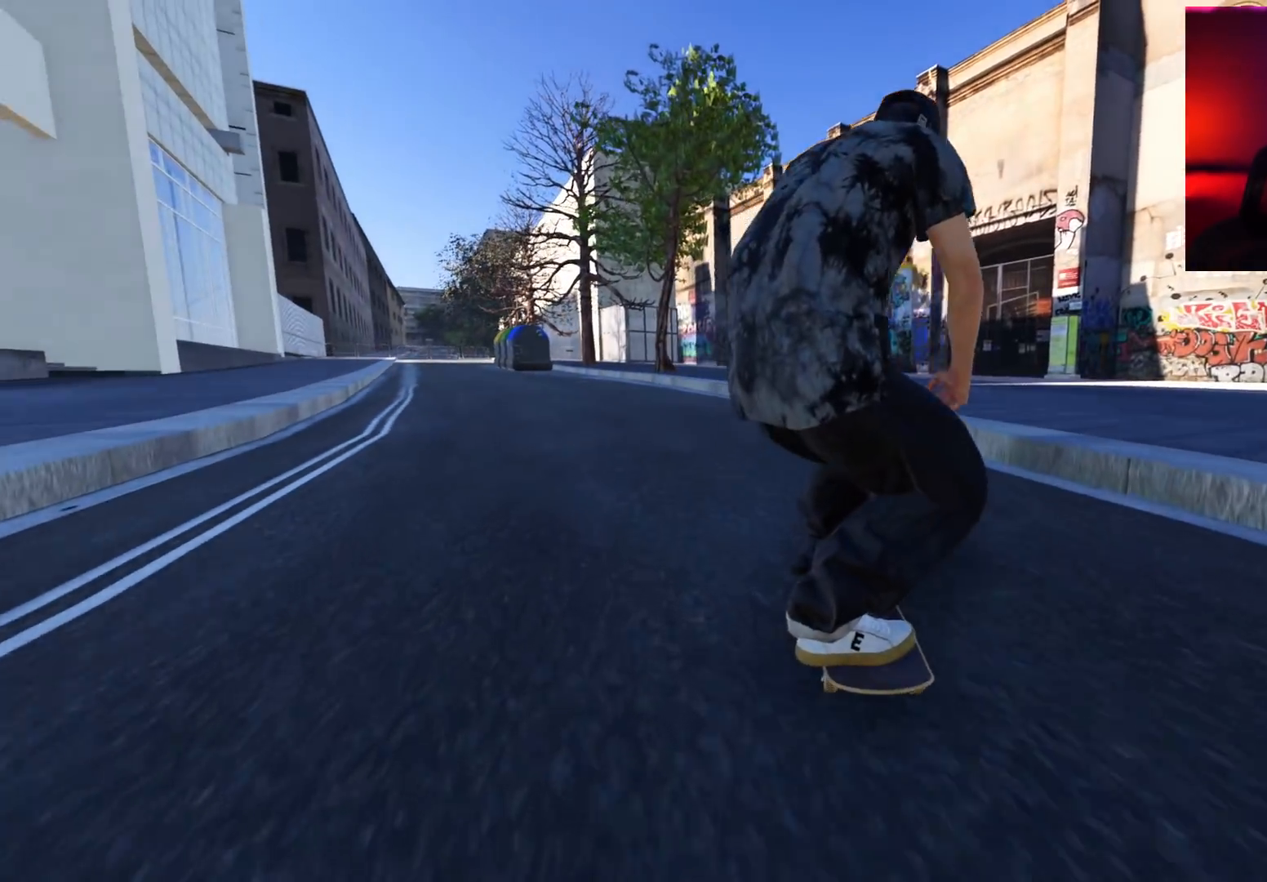
{"buttons": [], "left_stick": "center", "right_stick": "center", "events": [[83, "DPAD_LEFT", "up"], [167, "DPAD_LEFT", "down"], [233, "DPAD_LEFT", "up"], [367, "DPAD_LEFT", "down"], [467, "DPAD_LEFT", "up"], [467, "L2", "up"]]}
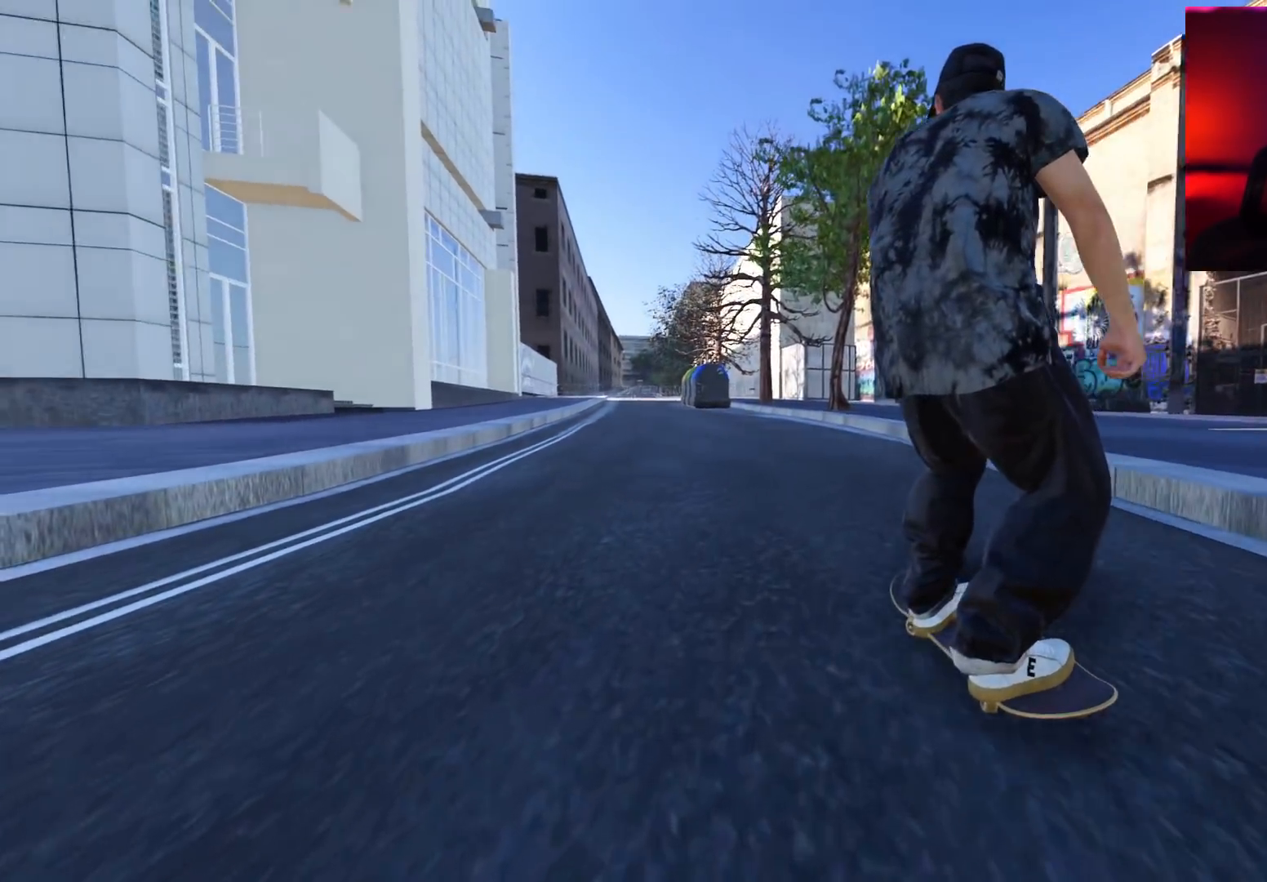
{"buttons": ["L1"], "left_stick": "up", "right_stick": "center", "events": [[50, "L2", "down"], [83, "DPAD_LEFT", "down"], [200, "DPAD_LEFT", "up"], [200, "L2", "up"], [467, "left_stick", "up"], [500, "L1", "down"]]}
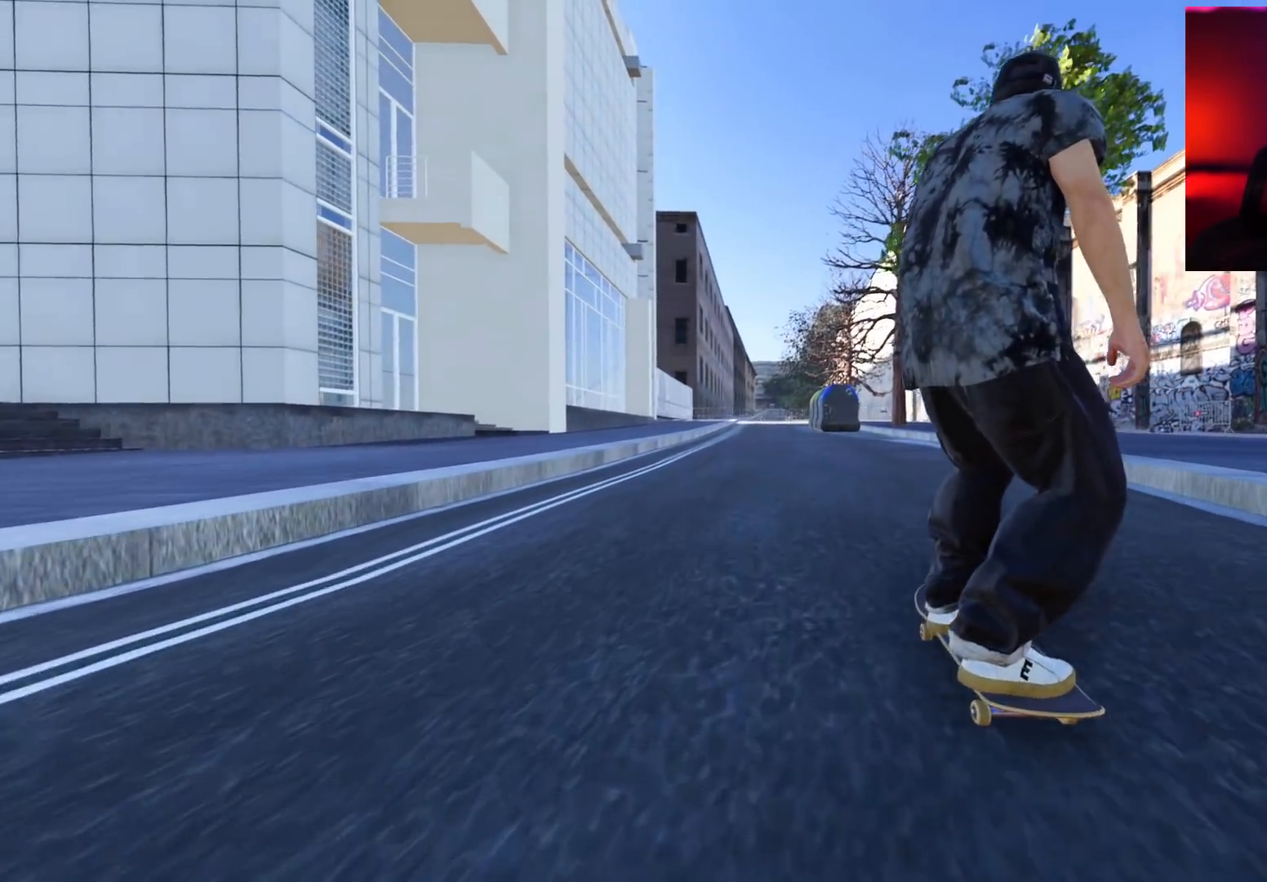
{"buttons": [], "left_stick": "up-left", "right_stick": "center", "events": [[133, "left_stick", "up-left"], [133, "right_stick", "up-left"], [283, "right_stick", "center"], [317, "L1", "up"]]}
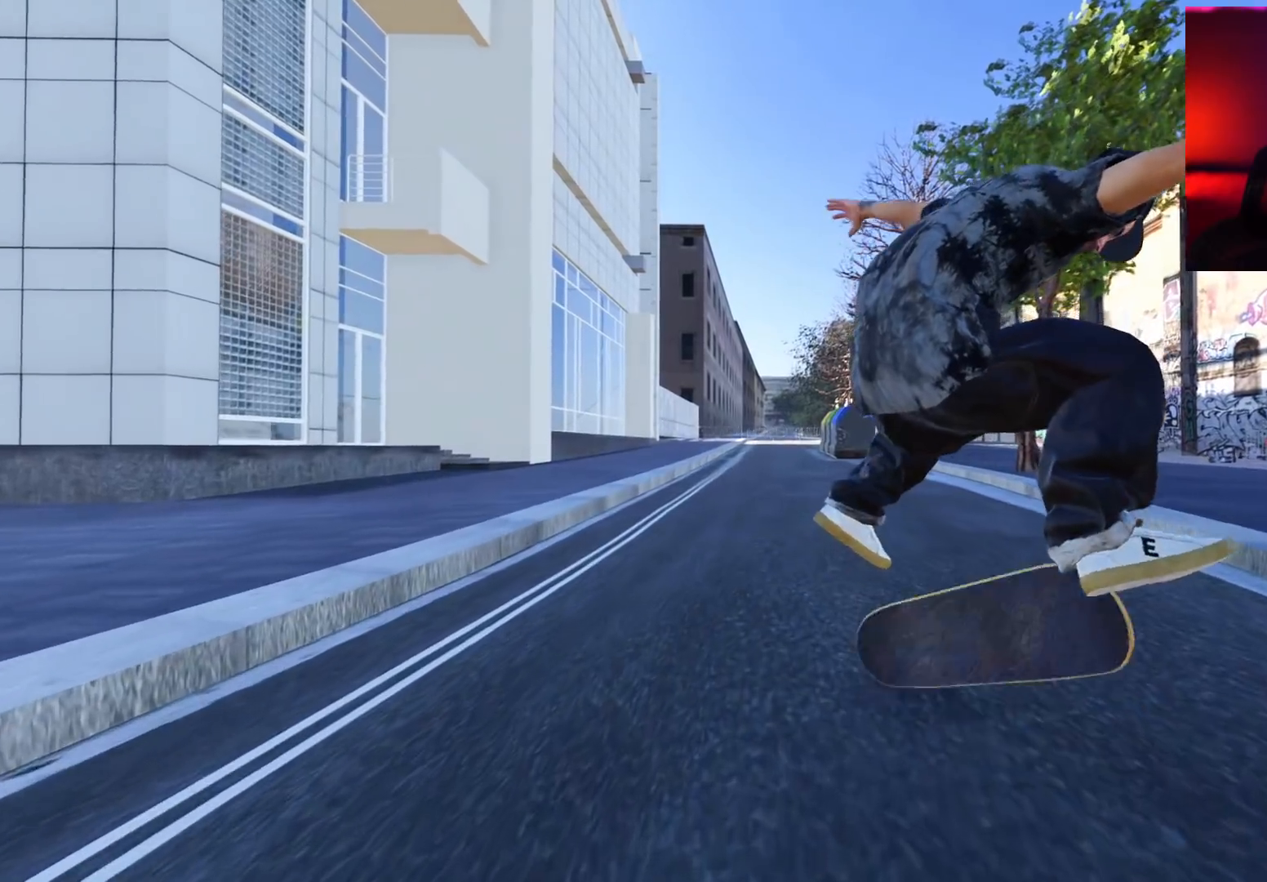
{"buttons": [], "left_stick": "center", "right_stick": "center", "events": [[217, "left_stick", "center"]]}
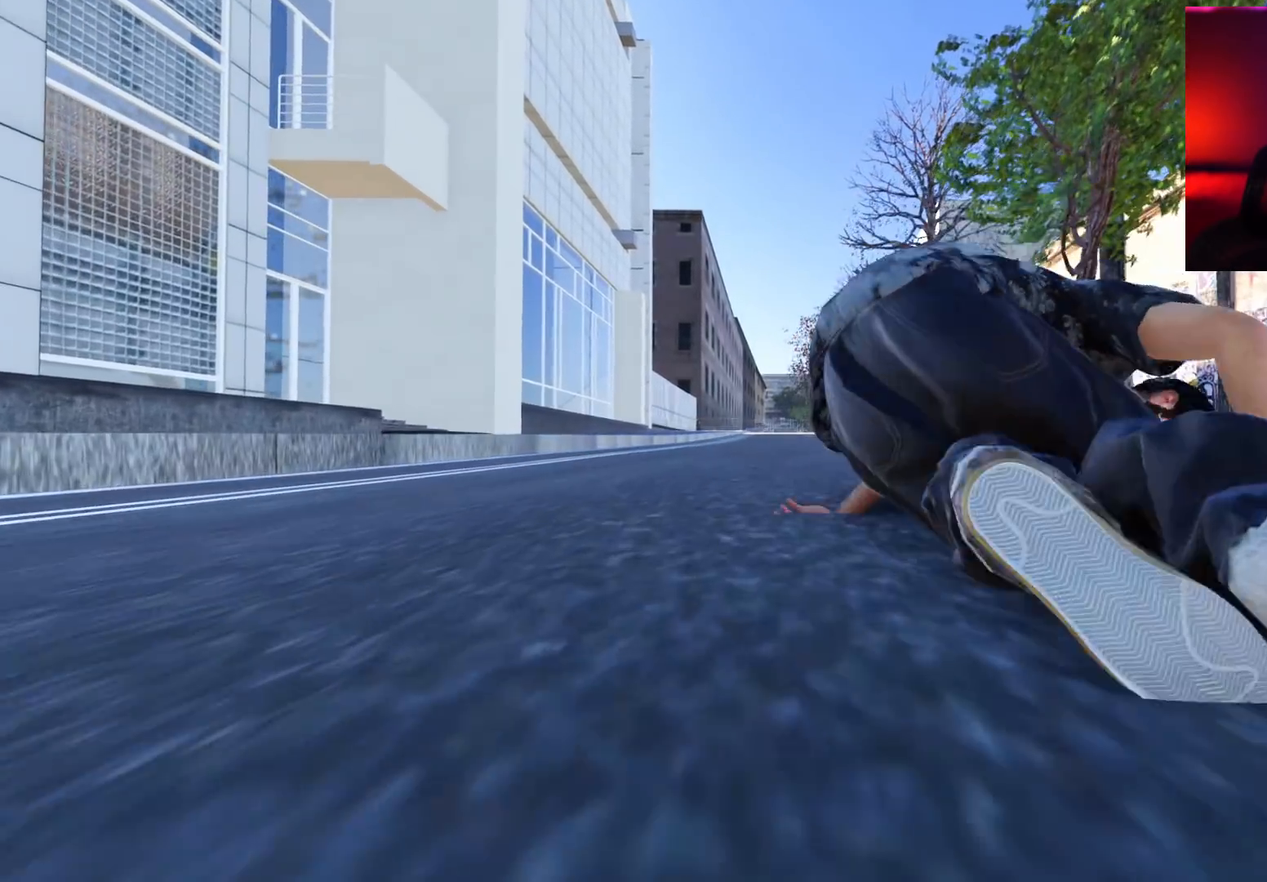
{"buttons": [], "left_stick": "center", "right_stick": "center", "events": []}
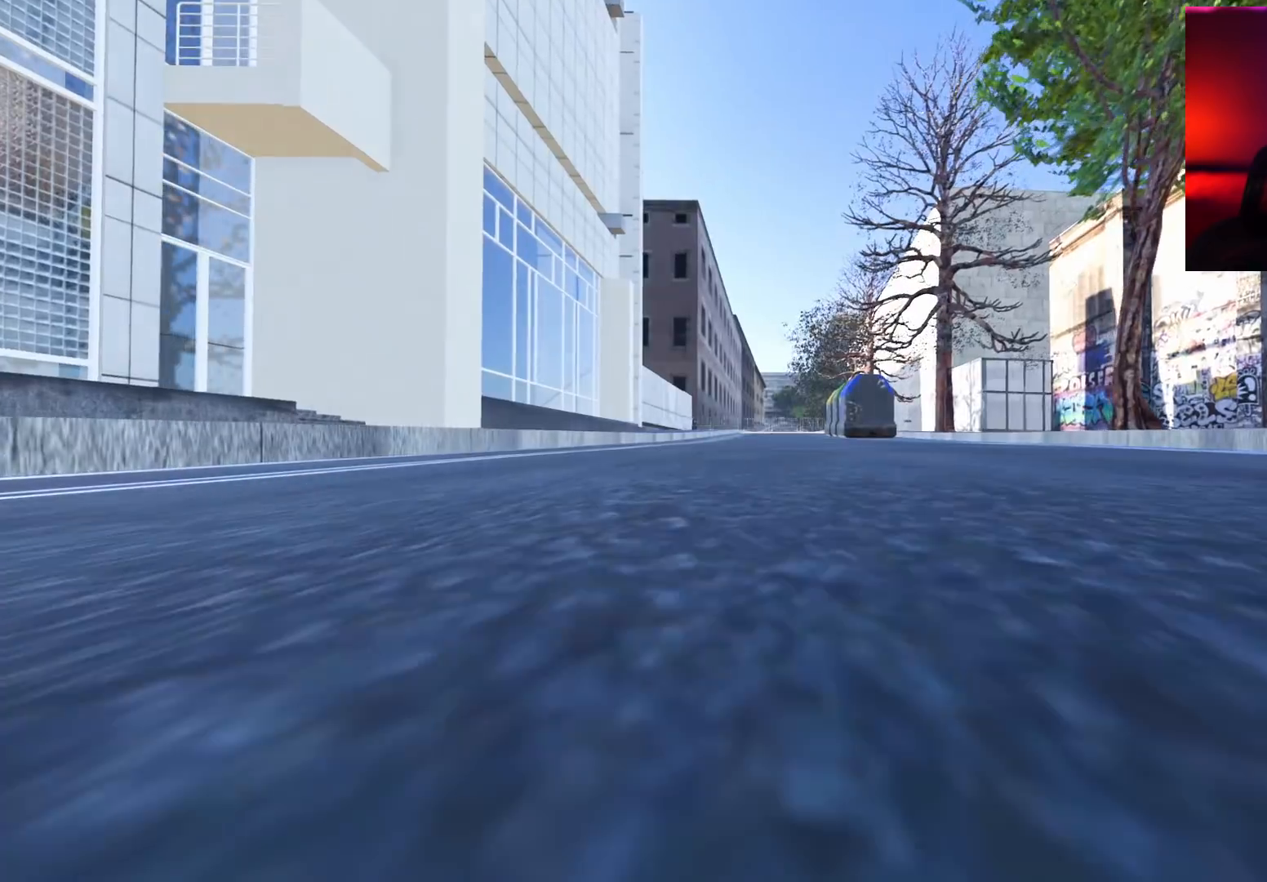
{"buttons": [], "left_stick": "center", "right_stick": "center", "events": []}
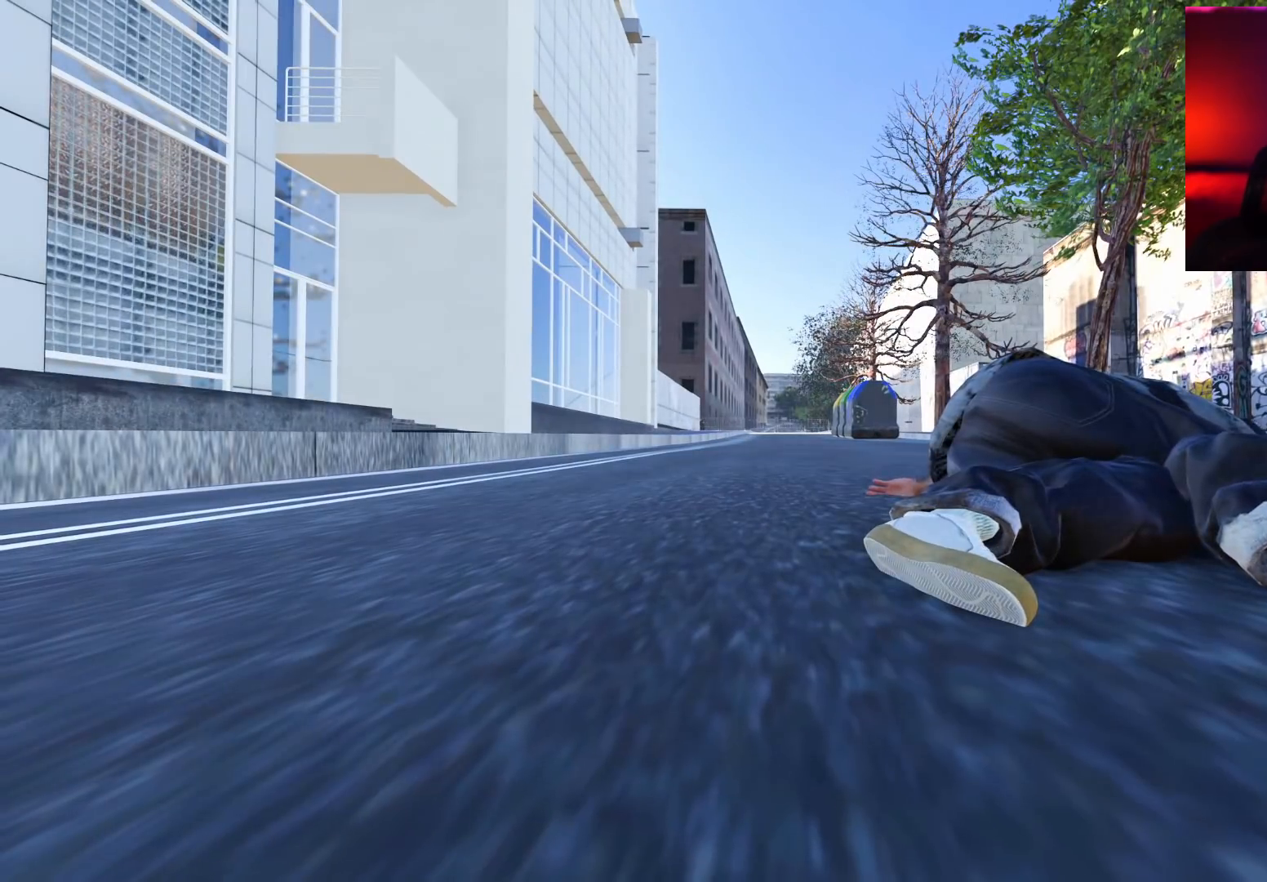
{"buttons": [], "left_stick": "center", "right_stick": "center", "events": []}
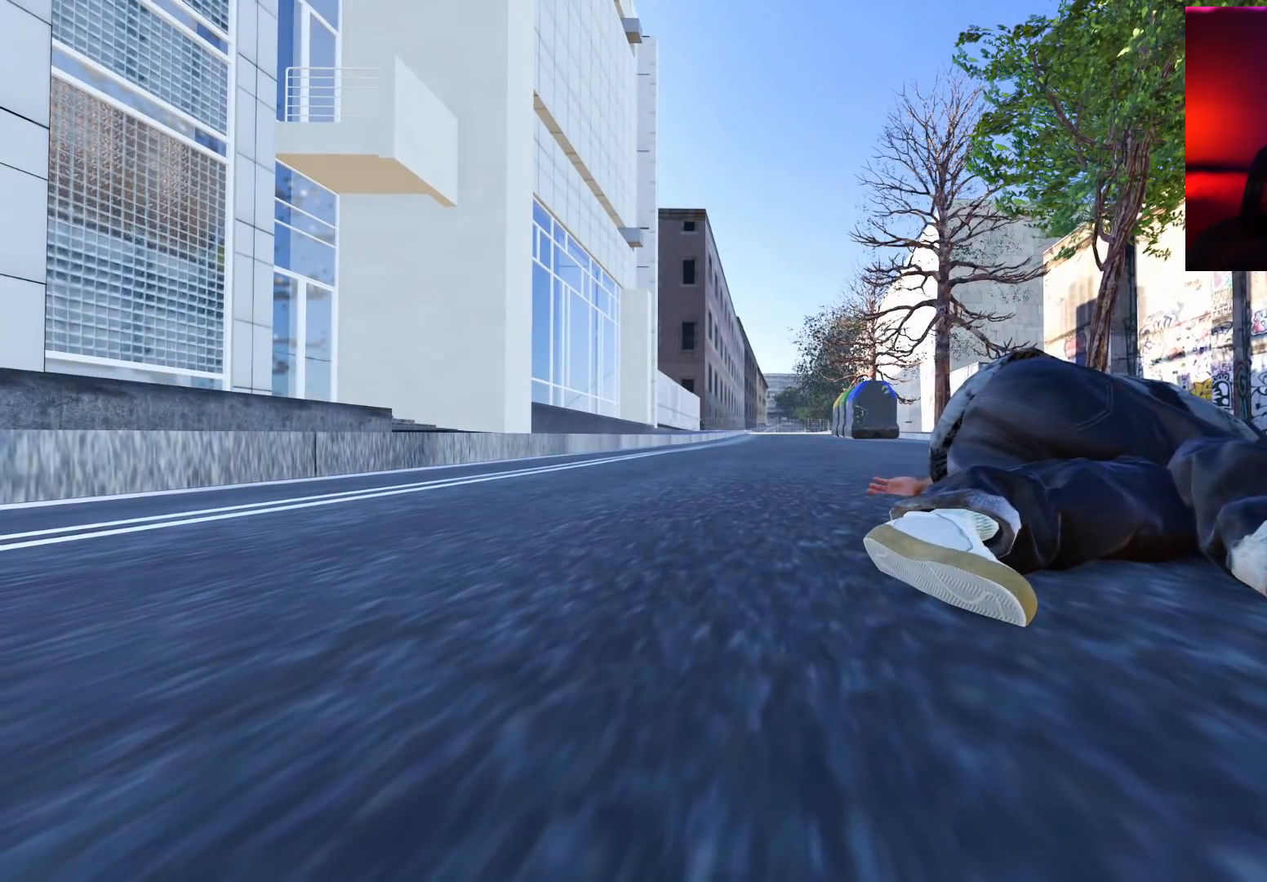
{"buttons": [], "left_stick": "center", "right_stick": "center", "events": [[200, "SELECT", "down"], [333, "SELECT", "up"]]}
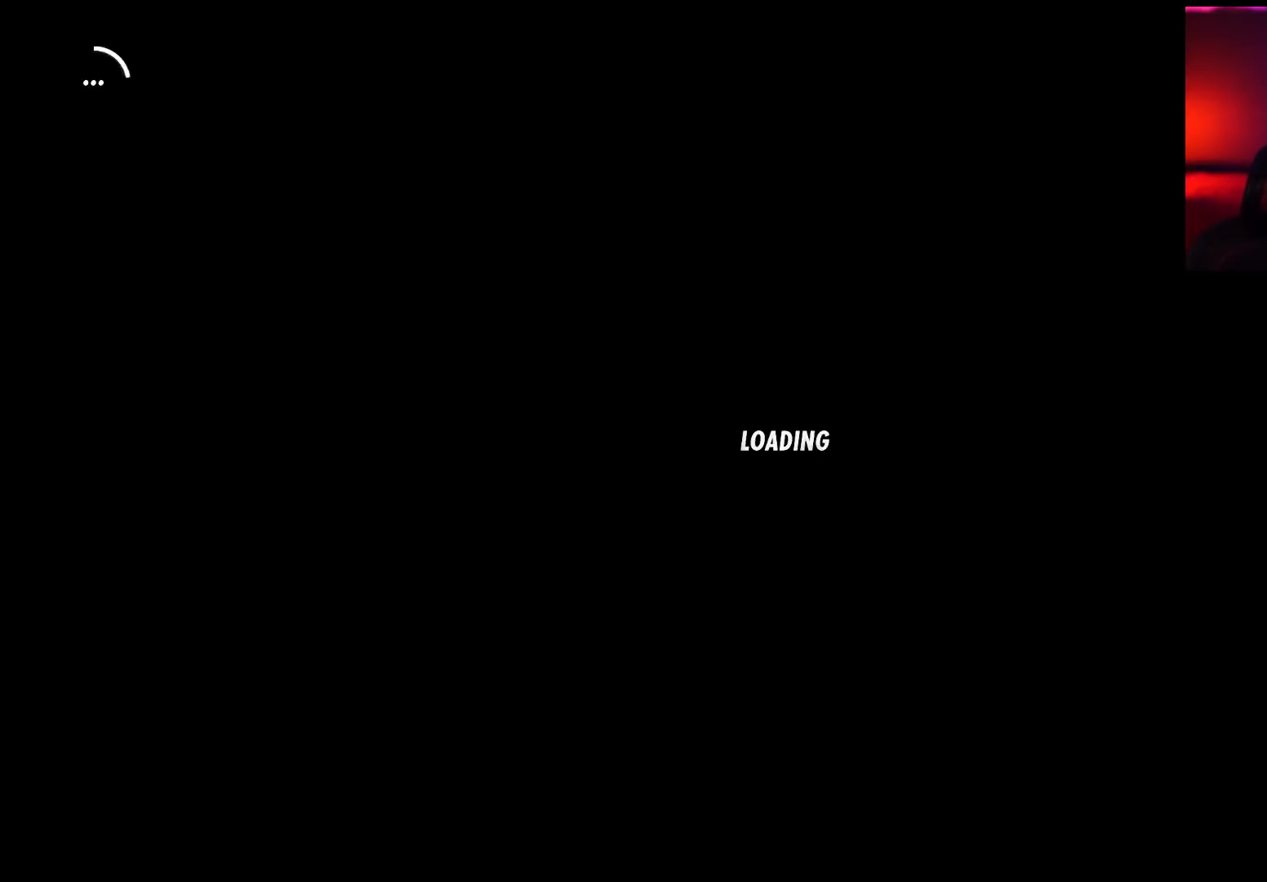
{"buttons": ["L2"], "left_stick": "center", "right_stick": "center", "events": [[200, "L2", "down"]]}
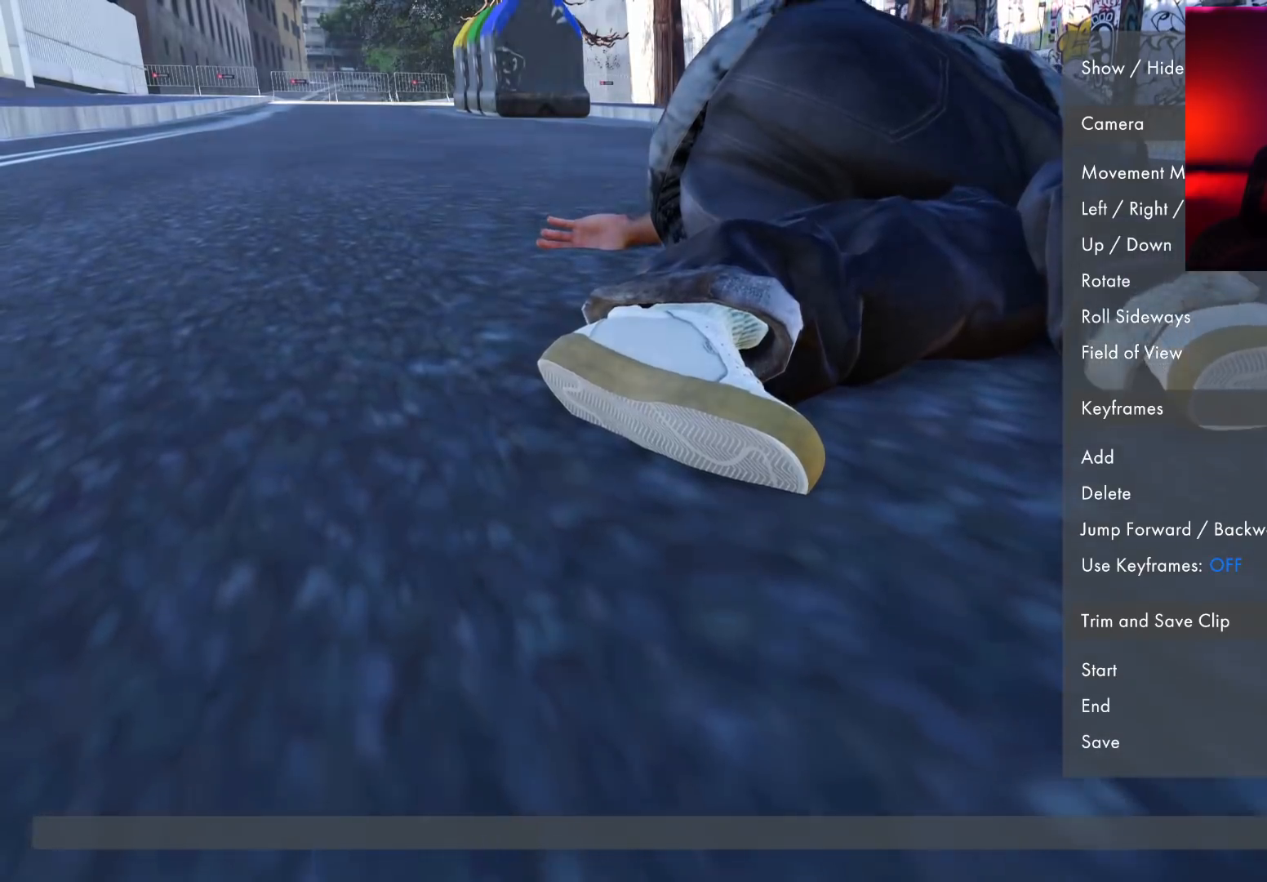
{"buttons": ["L2"], "left_stick": "center", "right_stick": "up", "events": [[467, "right_stick", "up"]]}
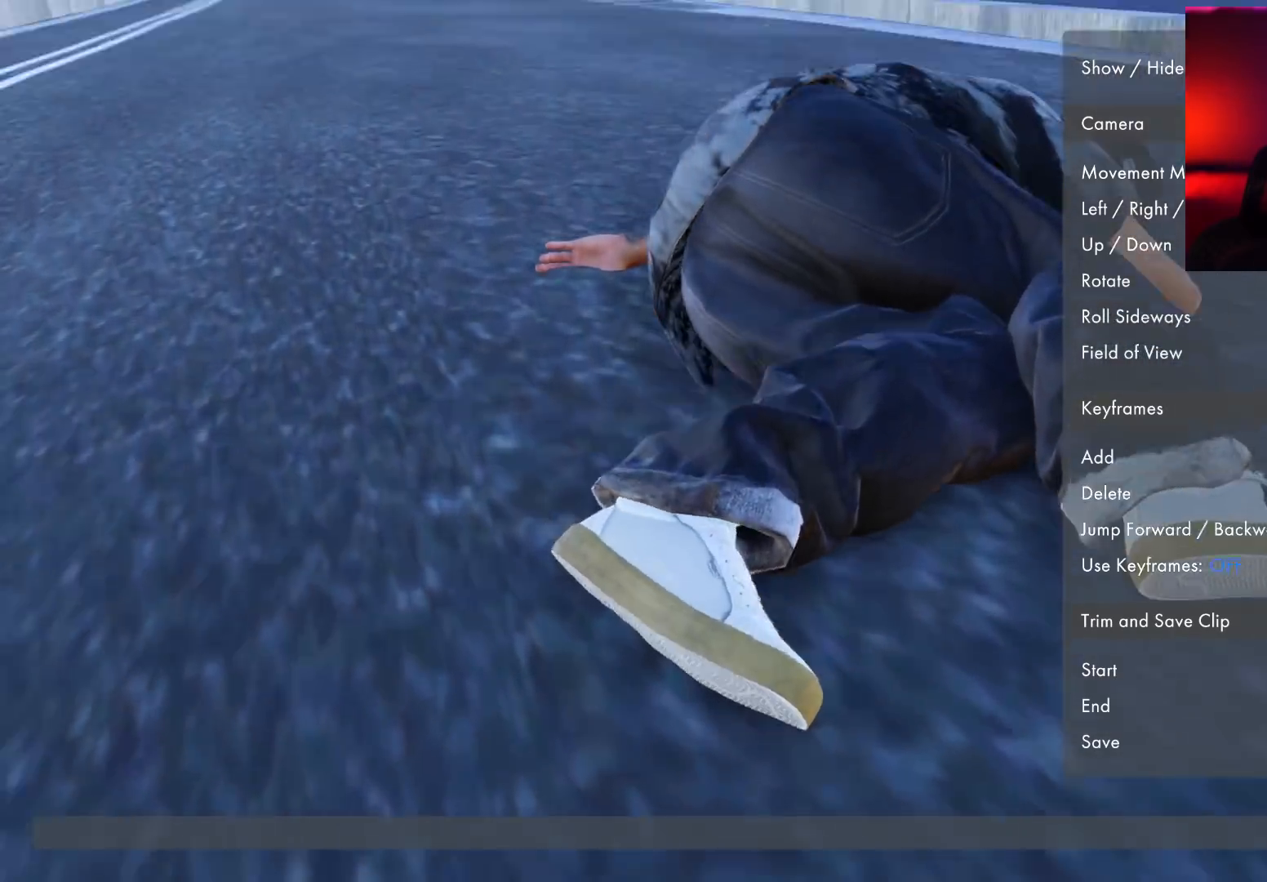
{"buttons": ["L2"], "left_stick": "down-right", "right_stick": "down", "events": [[33, "left_stick", "down"], [150, "right_stick", "center"], [200, "left_stick", "down-right"], [417, "right_stick", "down"]]}
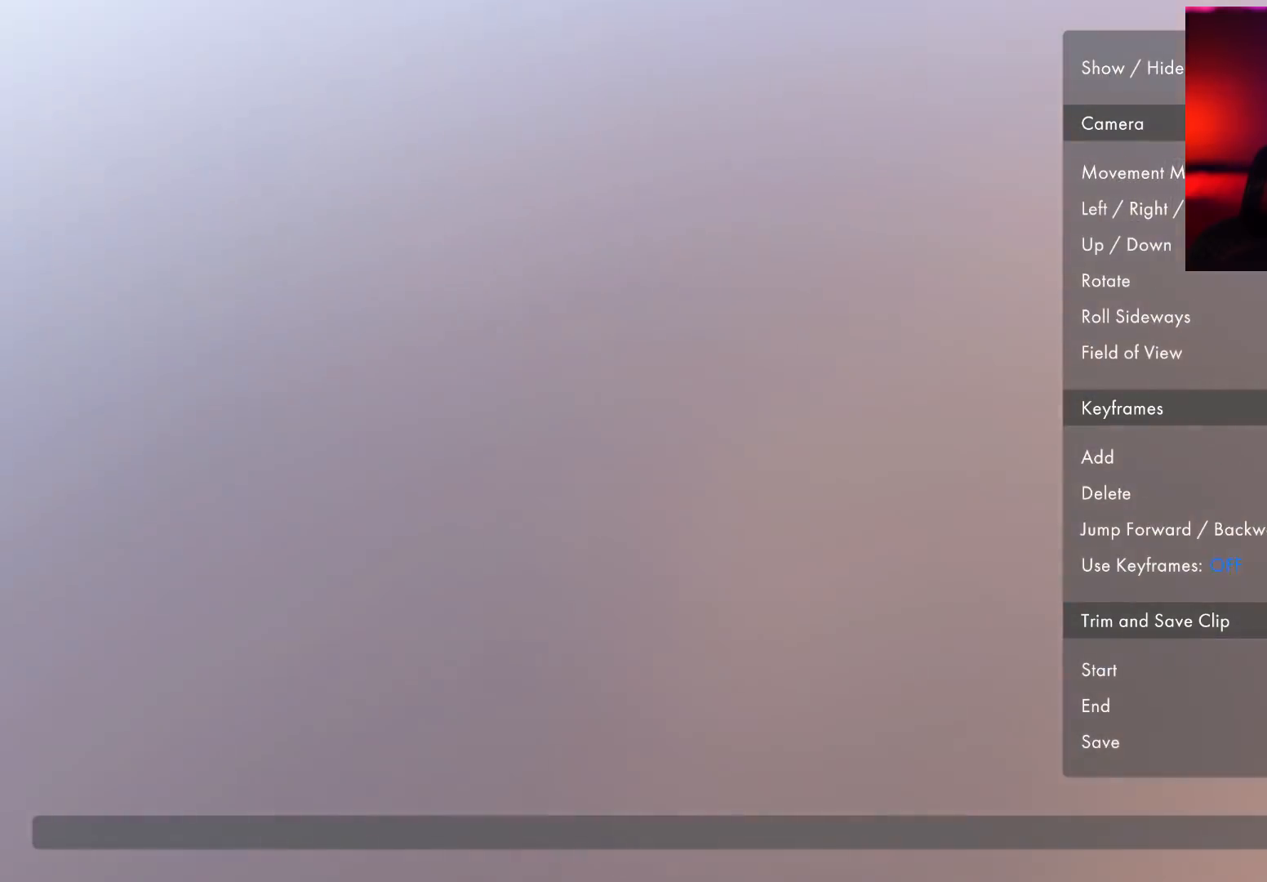
{"buttons": ["L2"], "left_stick": "down-right", "right_stick": "up"}
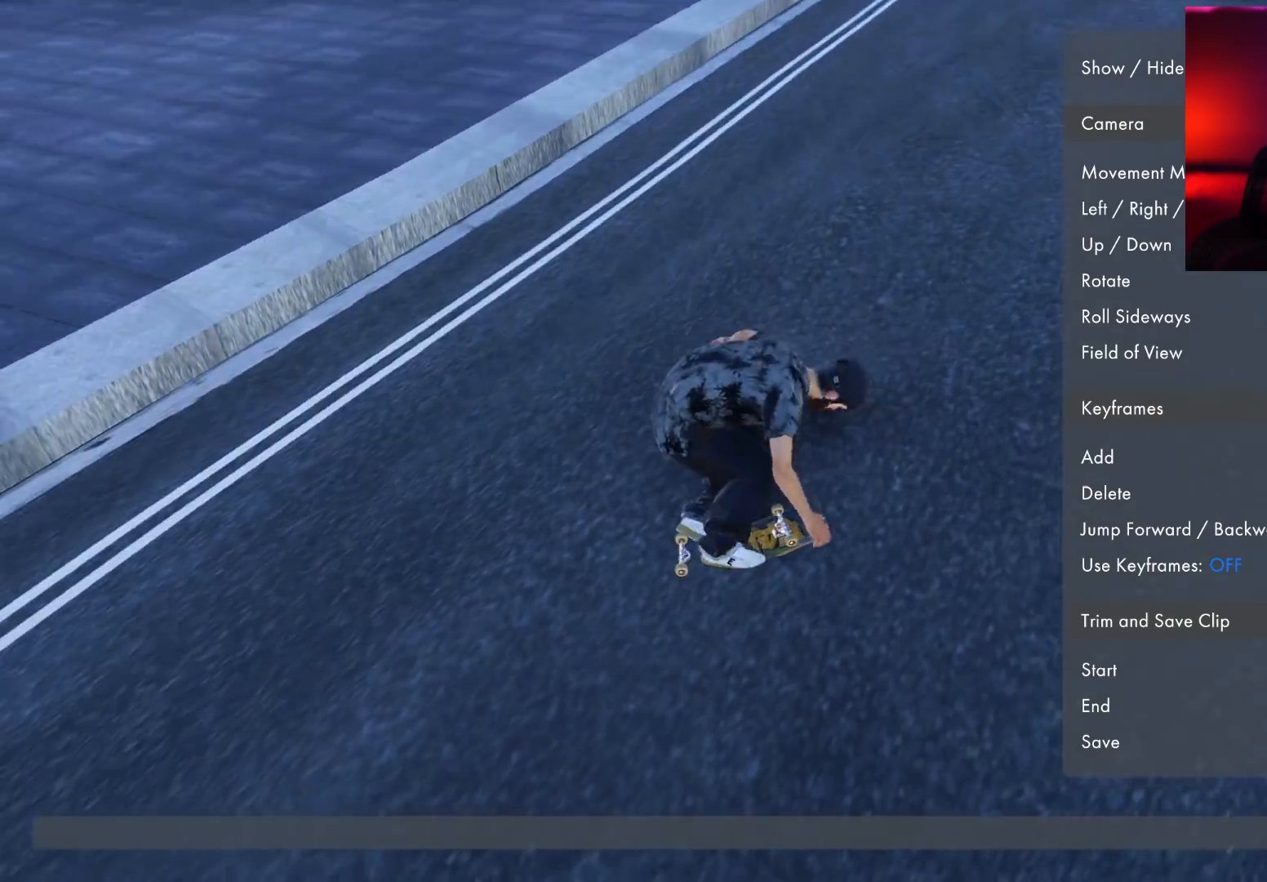
{"buttons": ["L2"], "left_stick": "center", "right_stick": "down-right", "events": [[83, "right_stick", "center"], [367, "left_stick", "center"], [383, "right_stick", "down-right"]]}
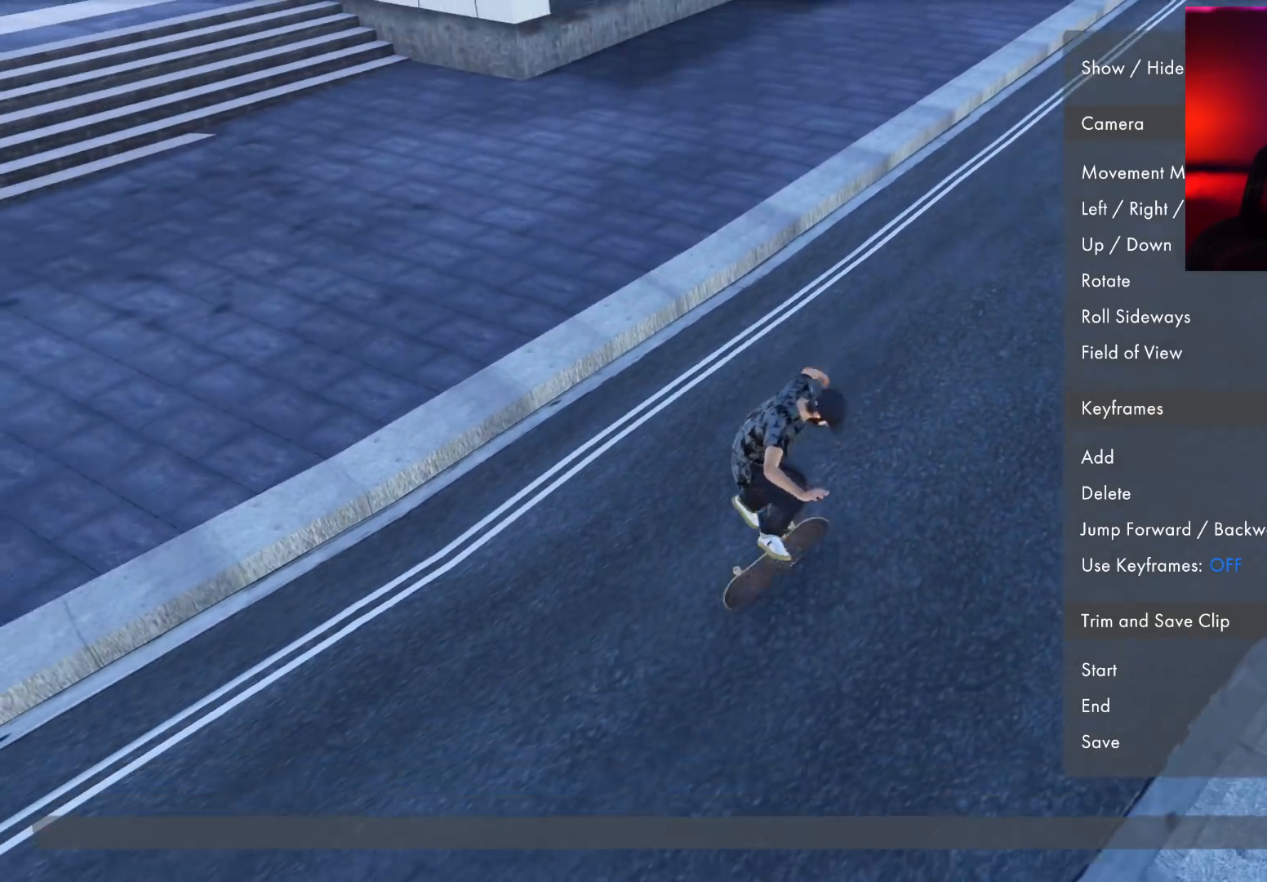
{"buttons": ["L2"], "left_stick": "left", "right_stick": "right"}
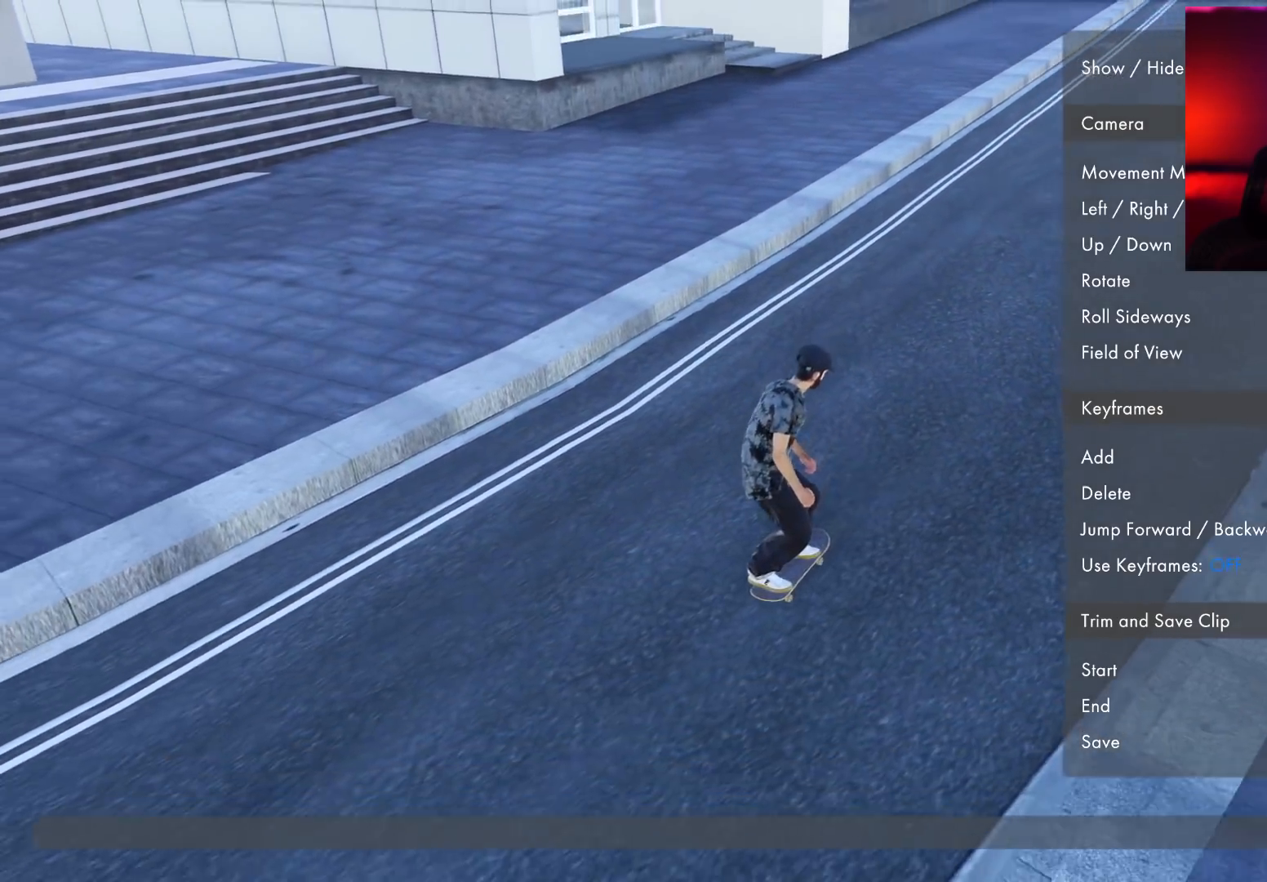
{"buttons": ["L2"], "left_stick": "left", "right_stick": "down-right", "events": [[83, "right_stick", "down-right"]]}
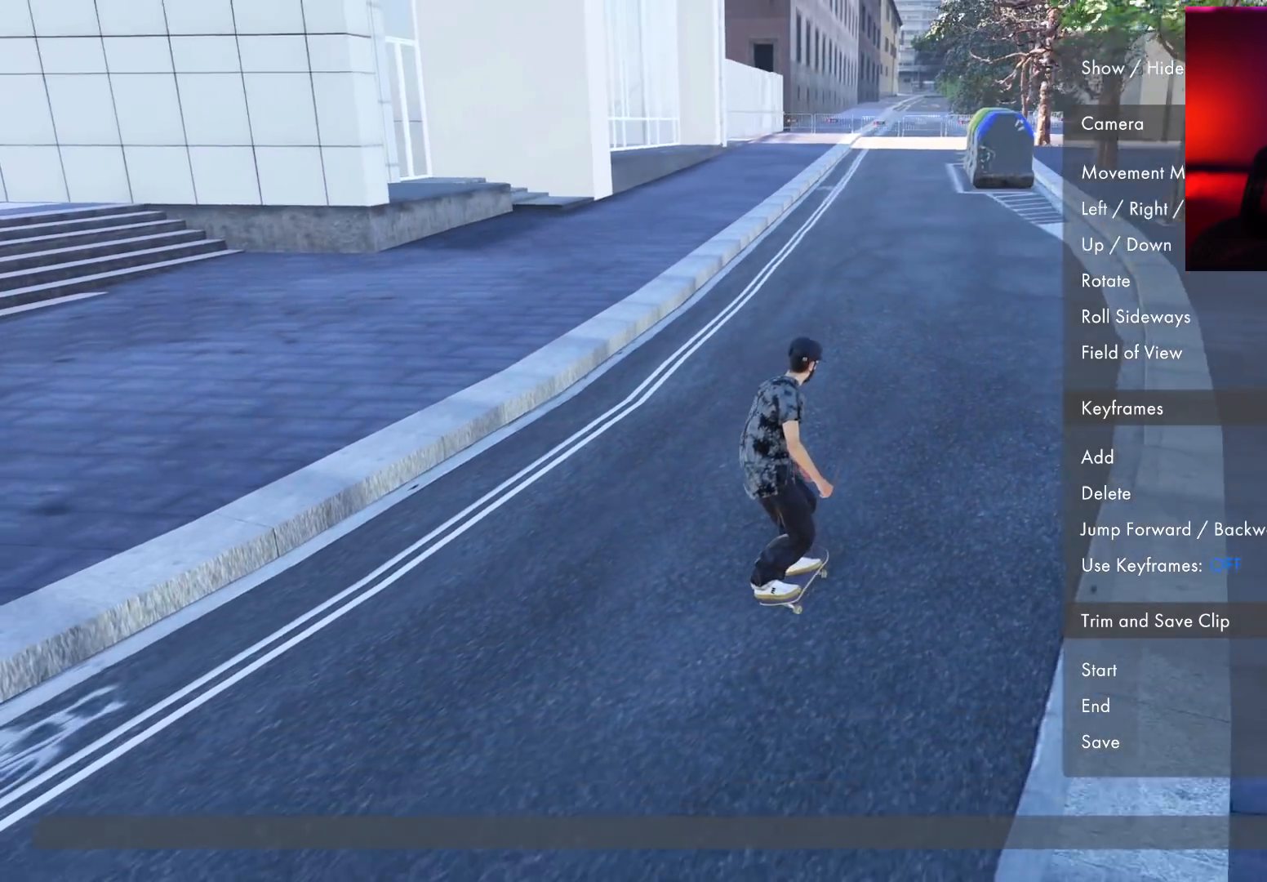
{"buttons": ["L2"], "left_stick": "center", "right_stick": "center", "events": [[333, "left_stick", "center"], [500, "right_stick", "center"]]}
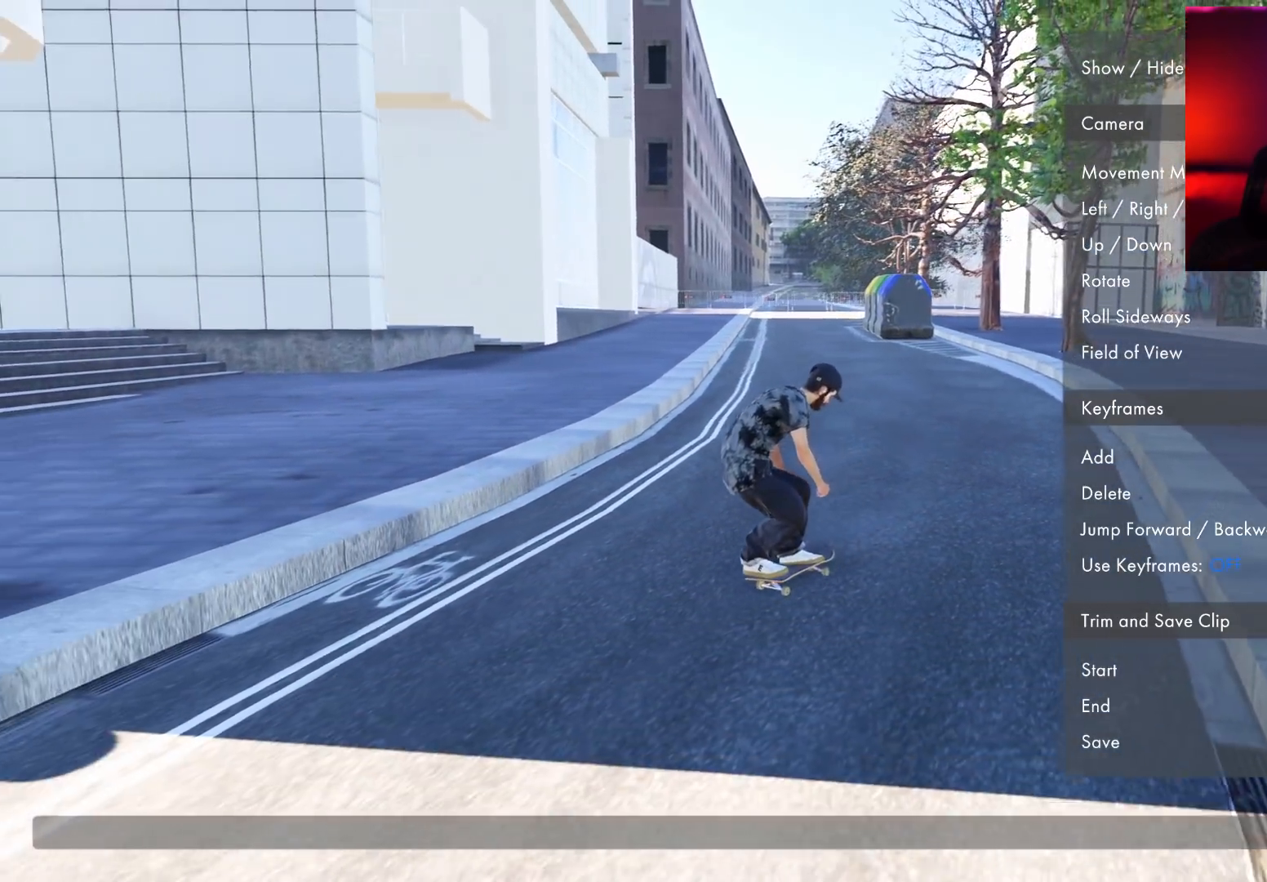
{"buttons": ["L2"], "left_stick": "up-left", "right_stick": "center", "events": [[117, "Y", "down"], [200, "Y", "up"], [233, "Y", "down"], [233, "left_stick", "left"], [300, "Y", "up"], [450, "left_stick", "up-left"]]}
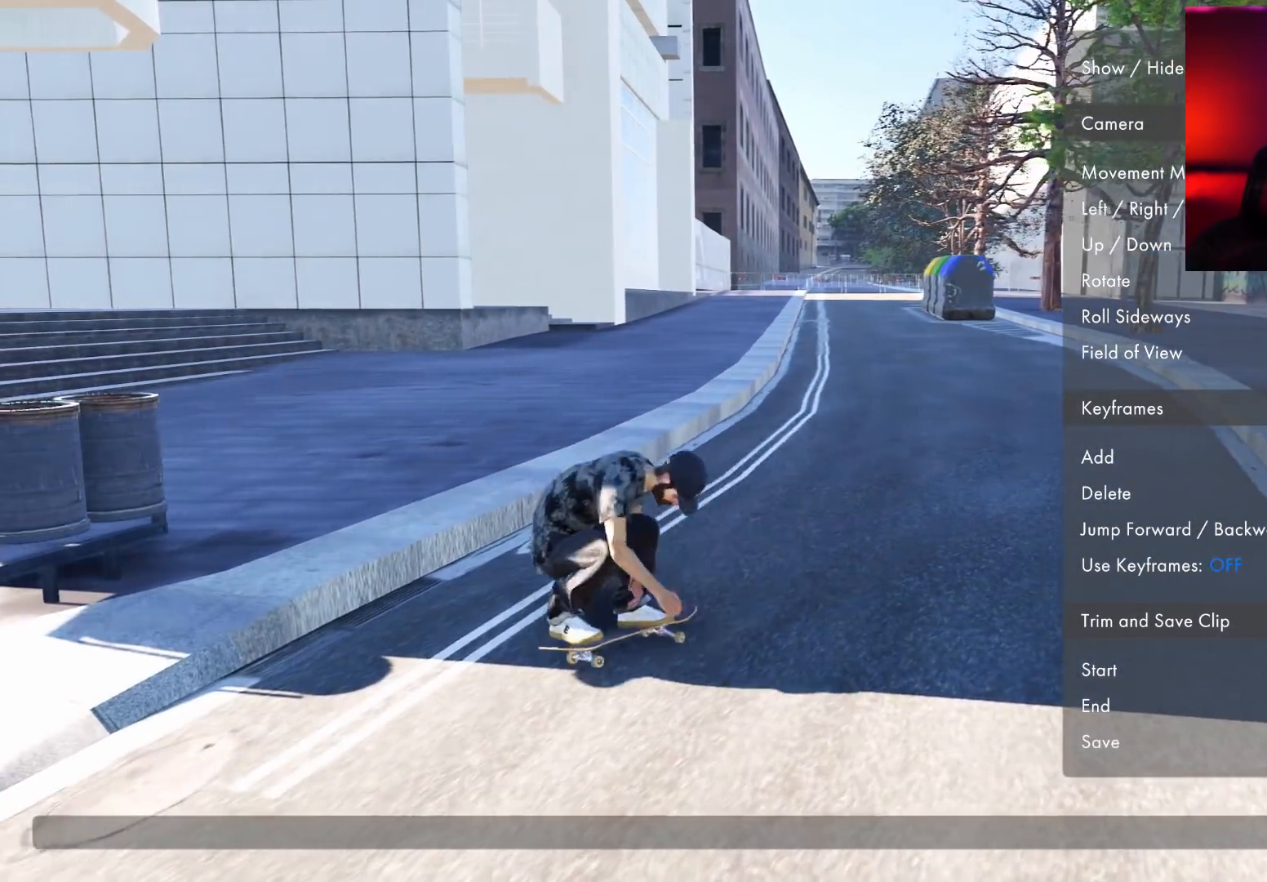
{"buttons": ["L2"], "left_stick": "up-left", "right_stick": "up-left"}
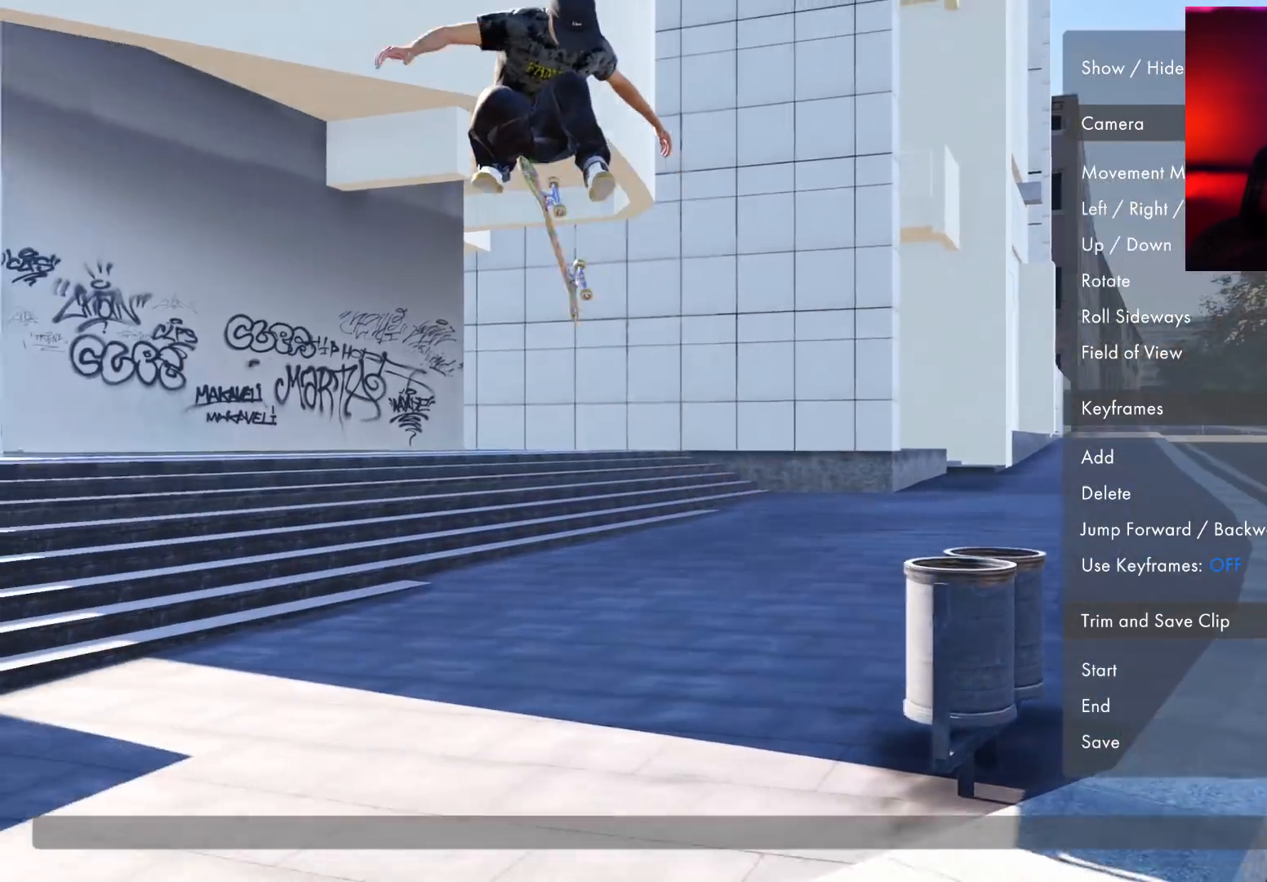
{"buttons": ["L2", "DPAD_DOWN"], "left_stick": "center", "right_stick": "up-left", "events": [[117, "right_stick", "center"], [267, "left_stick", "center"], [400, "right_stick", "up-left"], [467, "DPAD_DOWN", "down"]]}
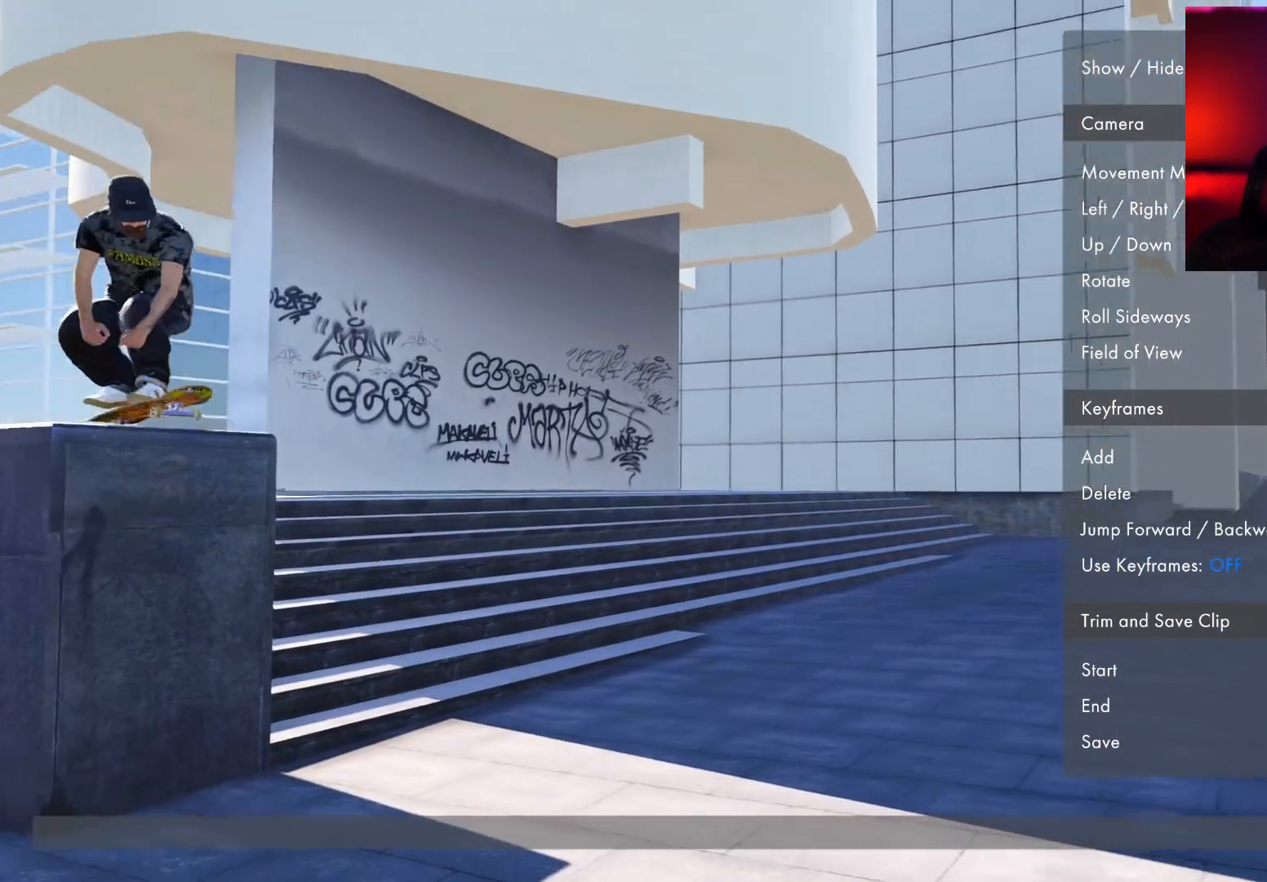
{"buttons": [], "left_stick": "center", "right_stick": "center", "events": [[100, "DPAD_DOWN", "up"], [167, "right_stick", "center"], [317, "L2", "up"]]}
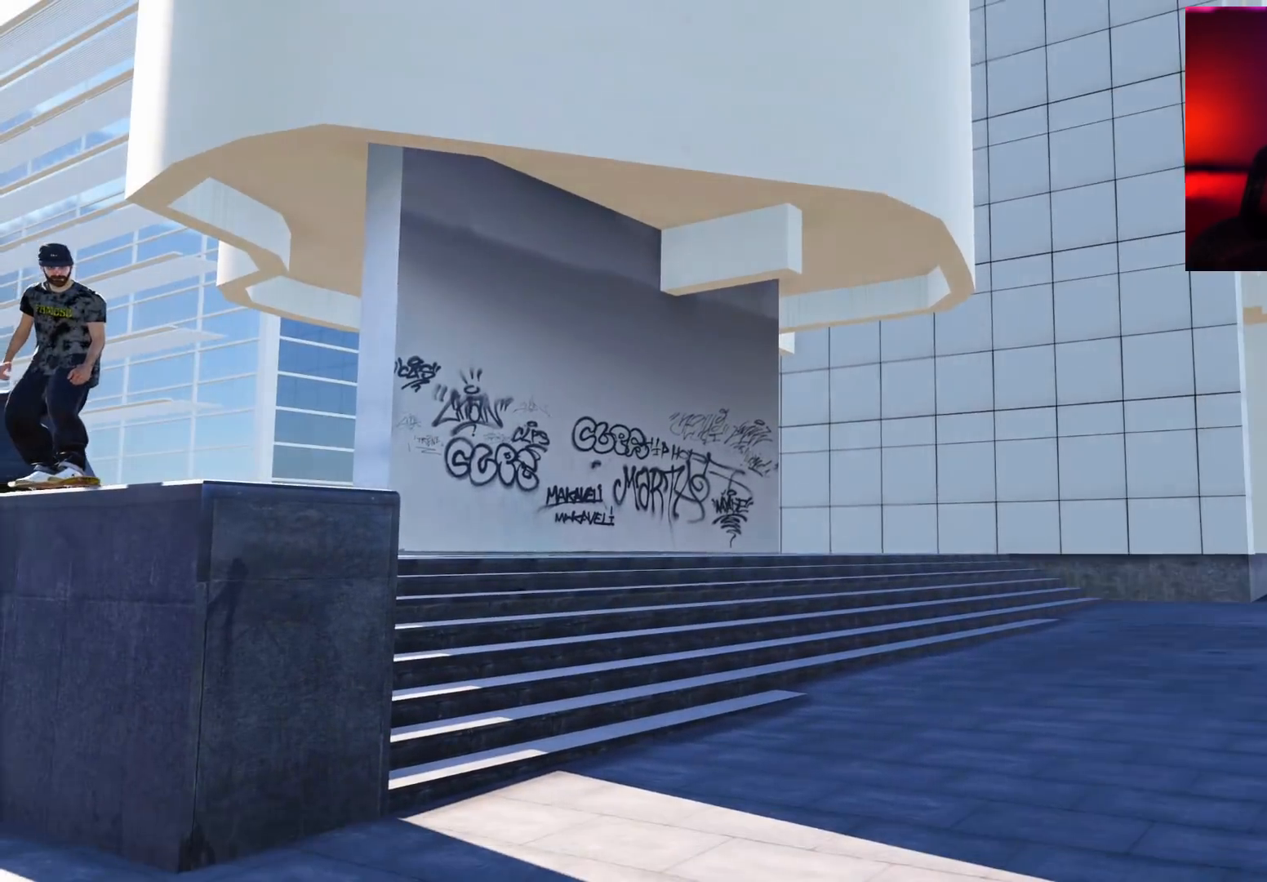
{"buttons": ["R2", "DPAD_DOWN"], "left_stick": "center", "right_stick": "center", "events": [[17, "right_stick", "up"], [33, "DPAD_DOWN", "down"], [233, "right_stick", "center"], [483, "R2", "down"]]}
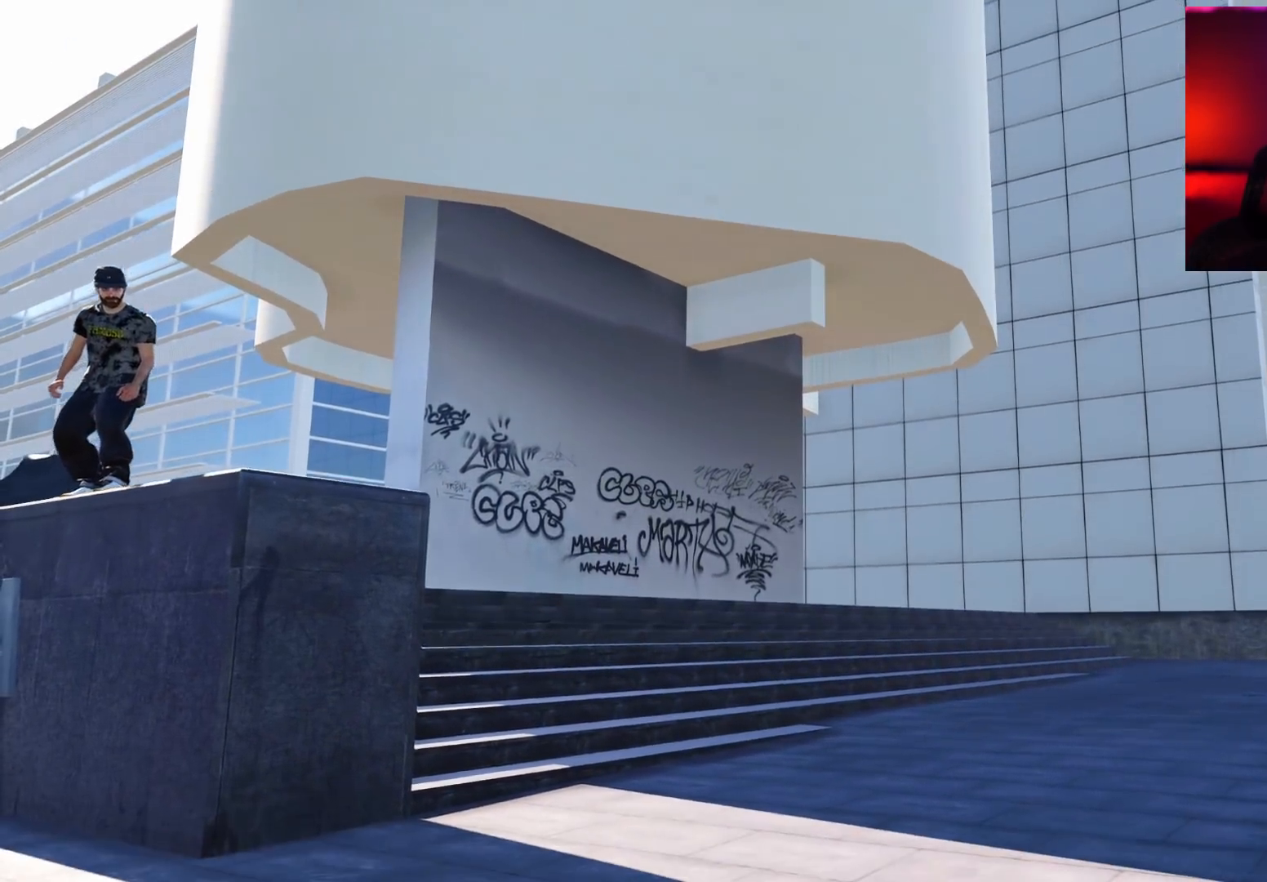
{"buttons": ["R2"], "left_stick": "center", "right_stick": "center", "events": [[67, "DPAD_DOWN", "up"], [267, "left_stick", "down"], [367, "left_stick", "center"]]}
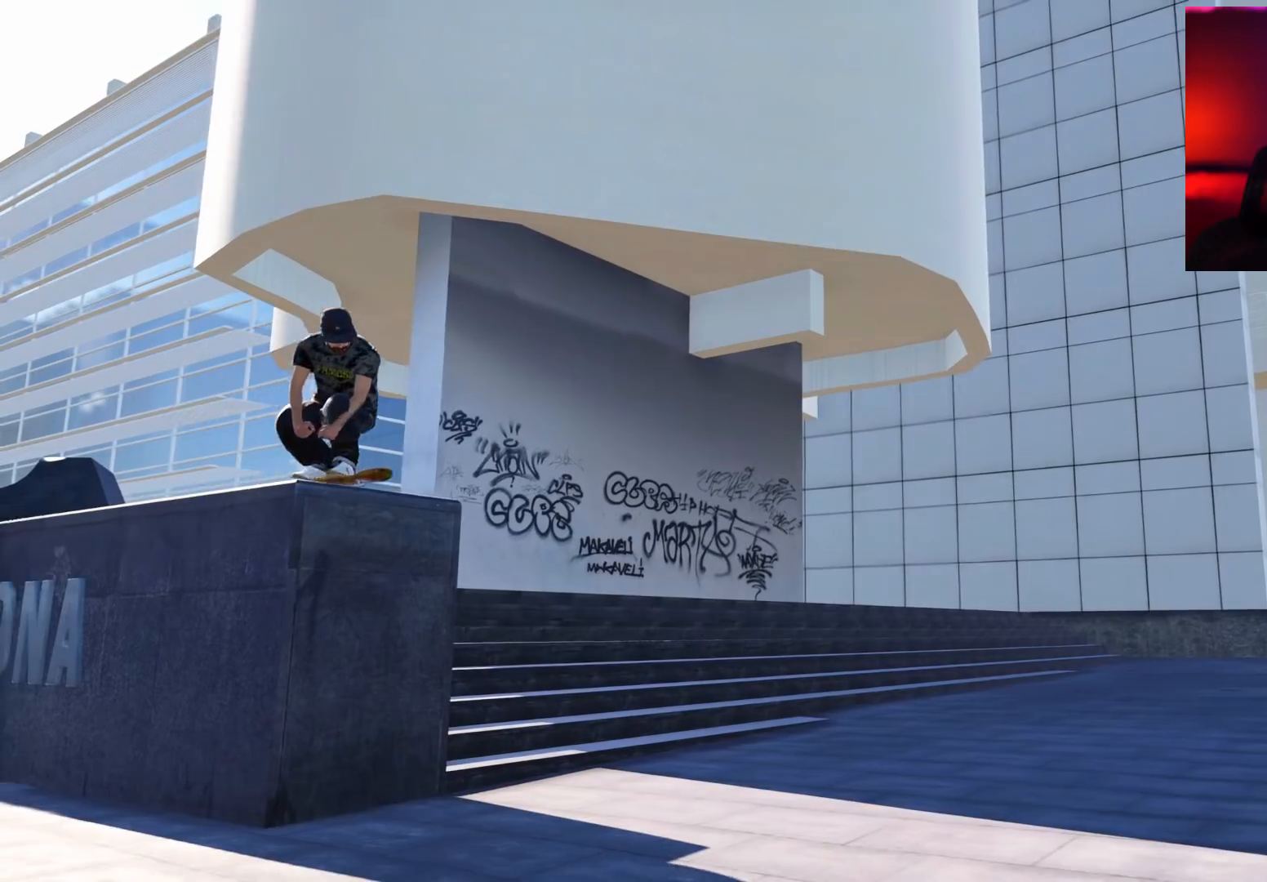
{"buttons": ["R2"], "left_stick": "center", "right_stick": "center", "events": [[33, "left_stick", "up-right"], [150, "left_stick", "center"], [350, "left_stick", "up-right"], [450, "left_stick", "center"]]}
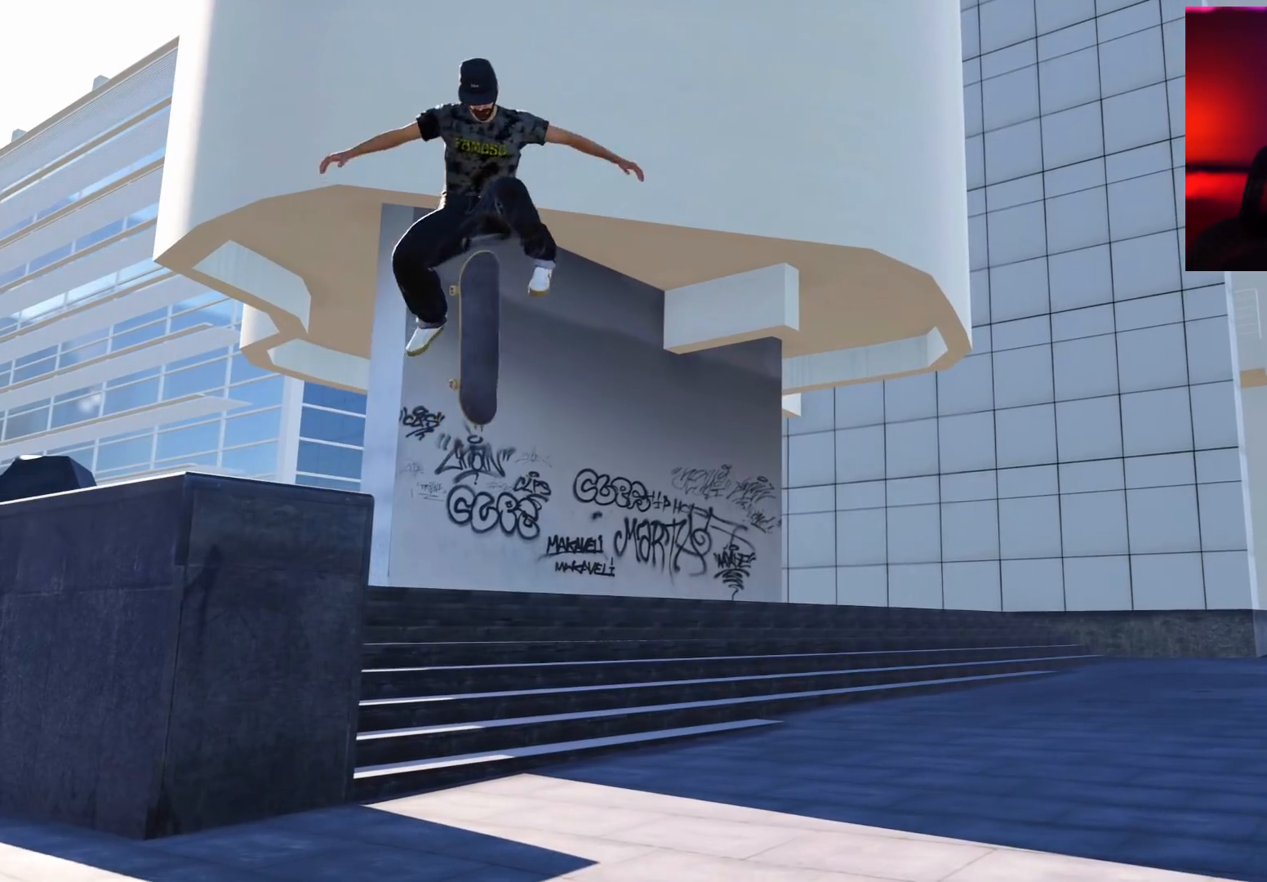
{"buttons": ["R2"], "left_stick": "center", "right_stick": "center", "events": []}
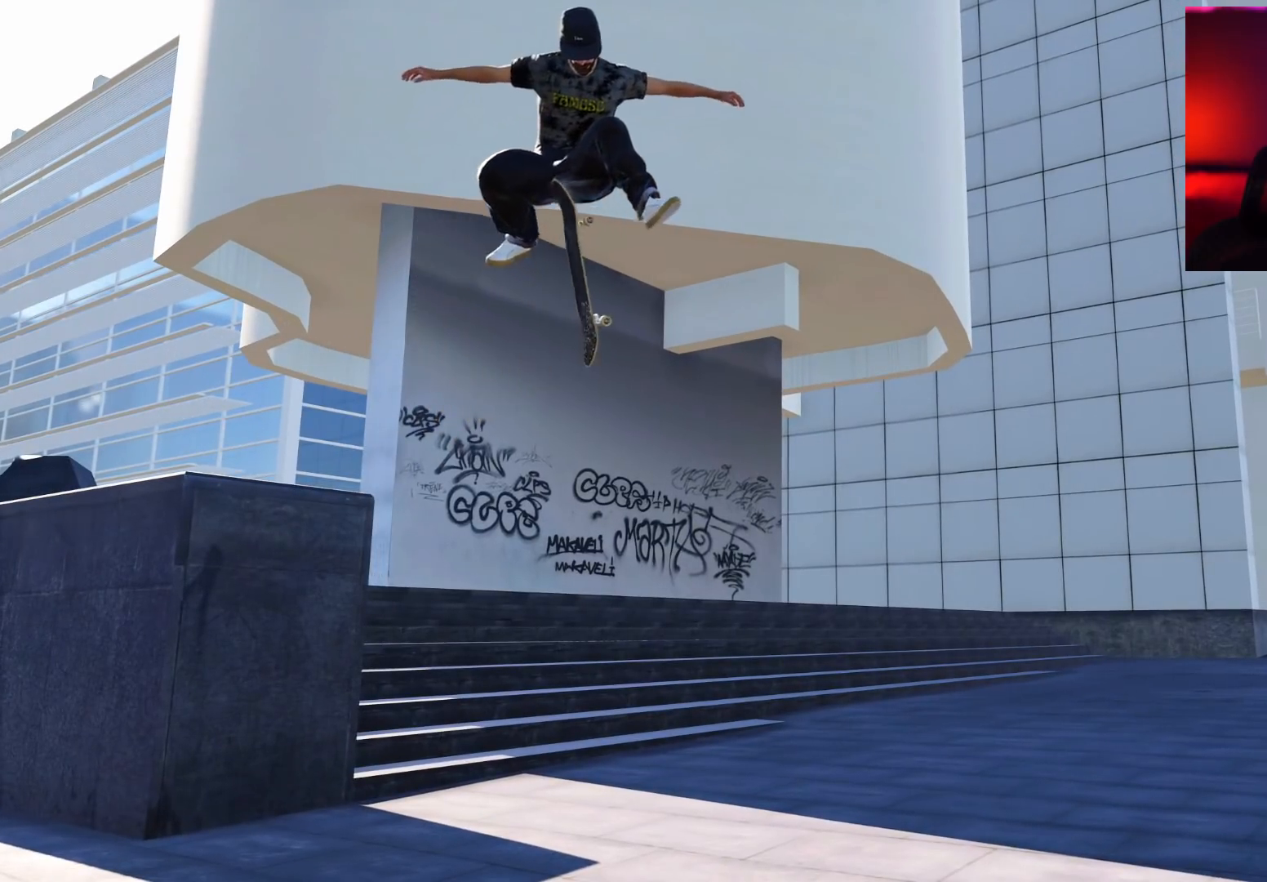
{"buttons": ["R2"], "left_stick": "center", "right_stick": "center", "events": []}
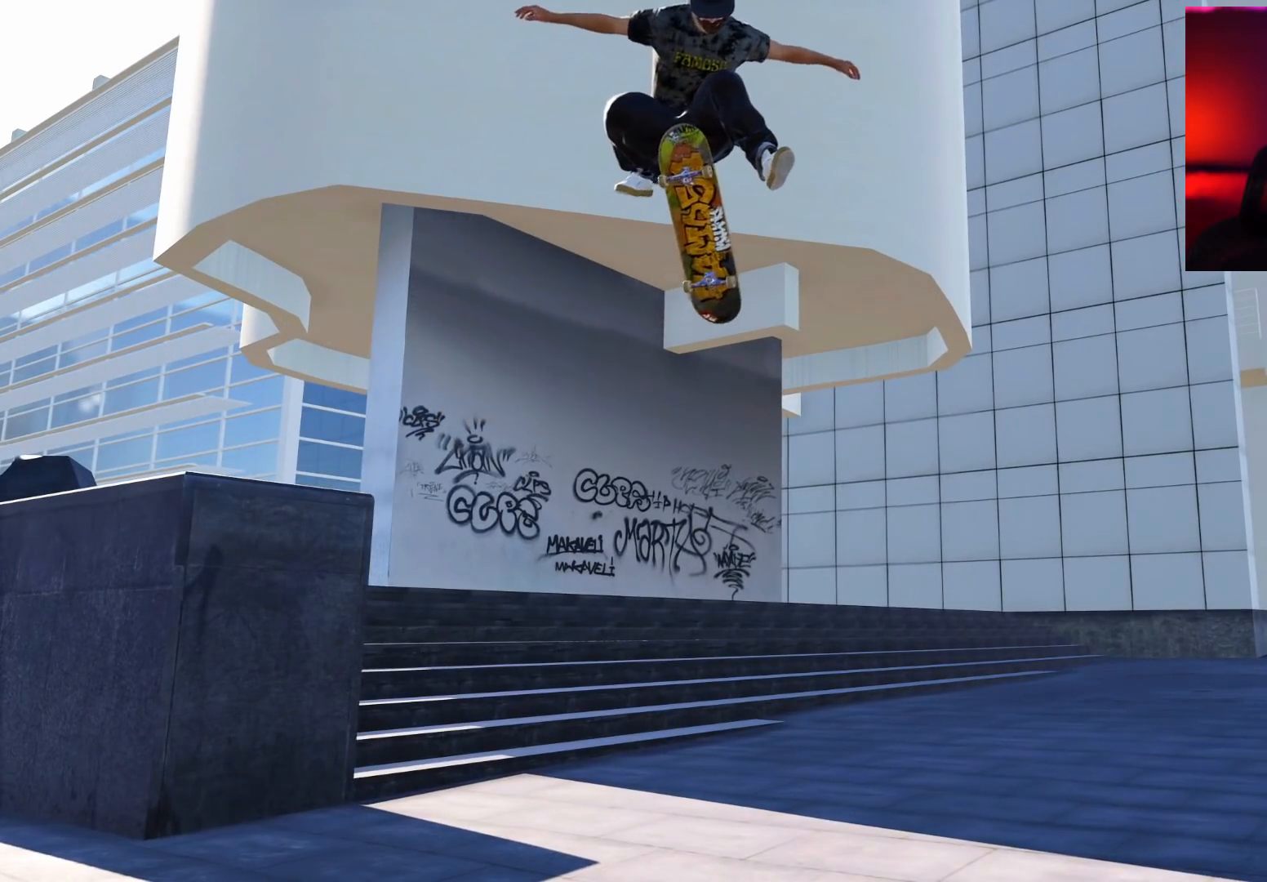
{"buttons": ["R2"], "left_stick": "center", "right_stick": "right", "events": [[217, "right_stick", "right"]]}
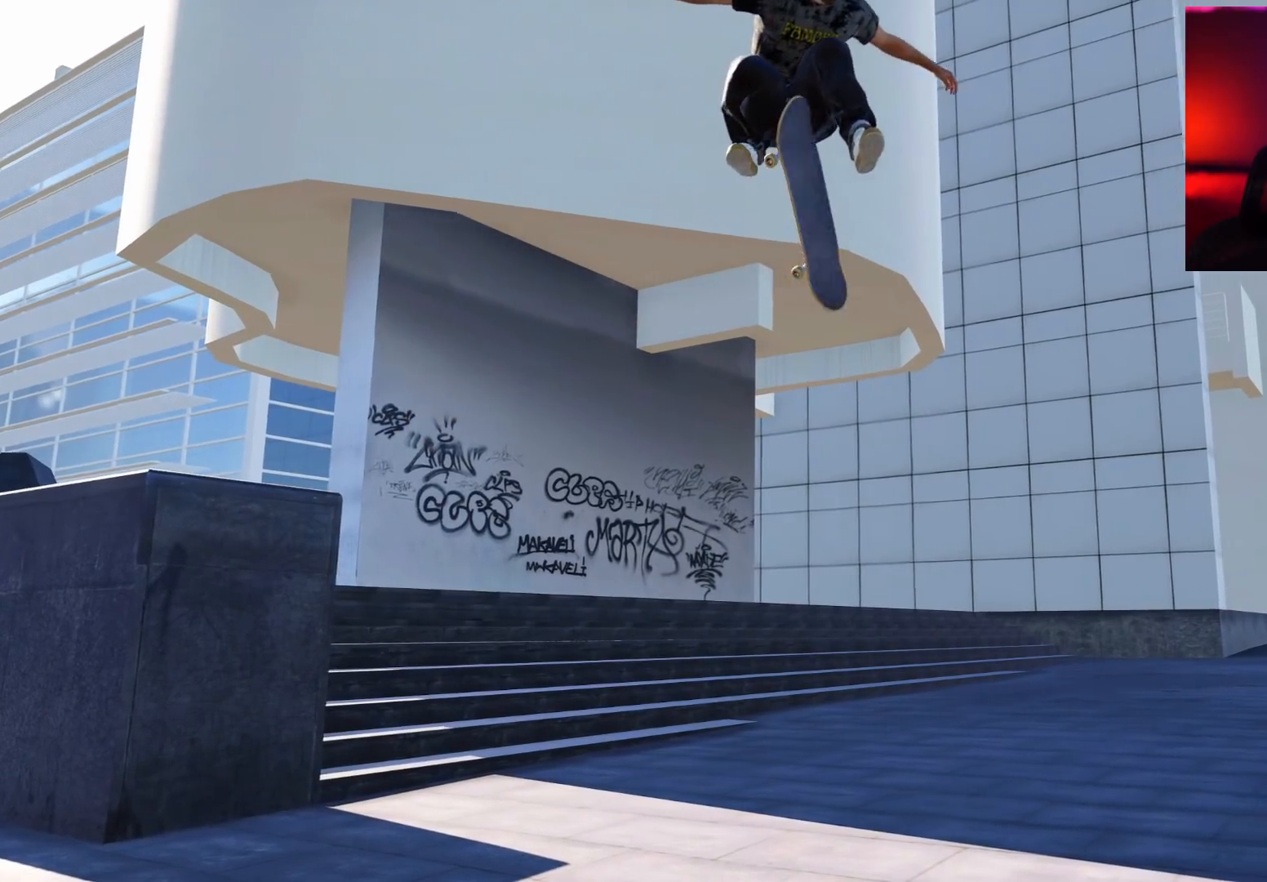
{"buttons": ["R2"], "left_stick": "center", "right_stick": "right", "events": []}